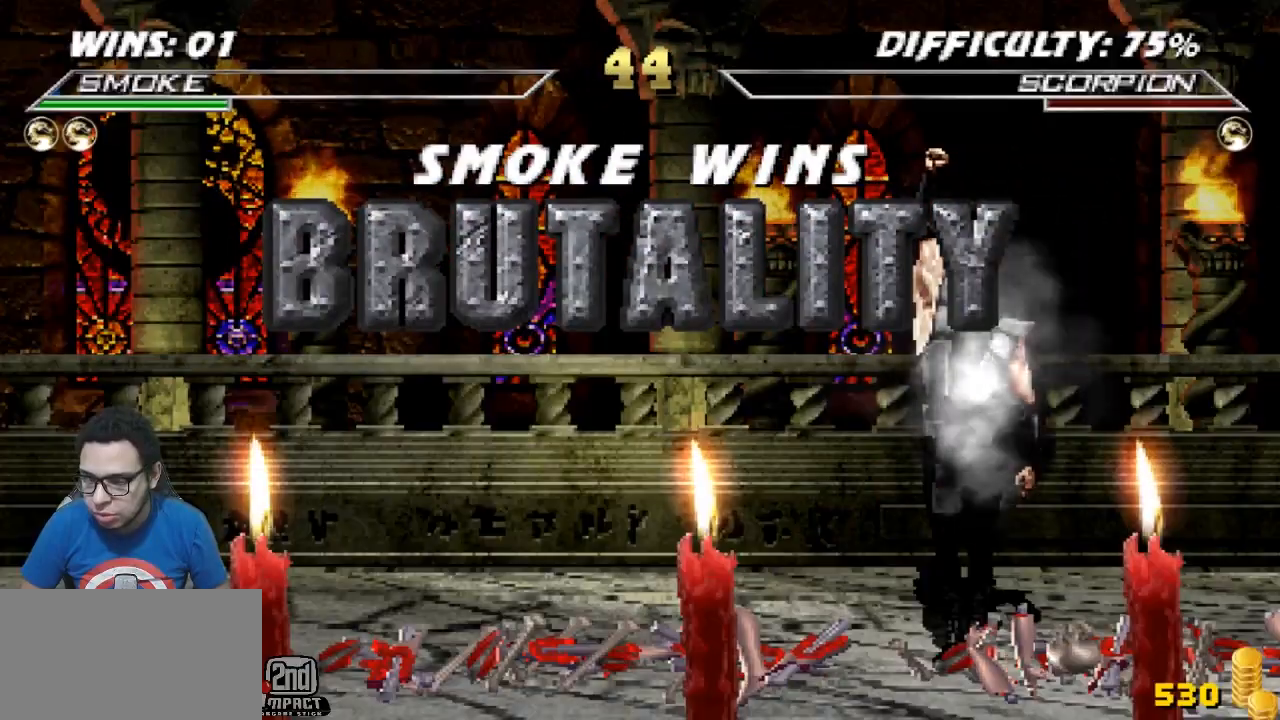
Gameplay with a controller (arcade stick); each line is a JSON object with the inputs held at the frame after it. "events" lists button and stick changes between this image and that frame as [ms after this image, input, new state], when the widget could be followed in between. Not read: L3 R3.
{"buttons": [], "events": []}
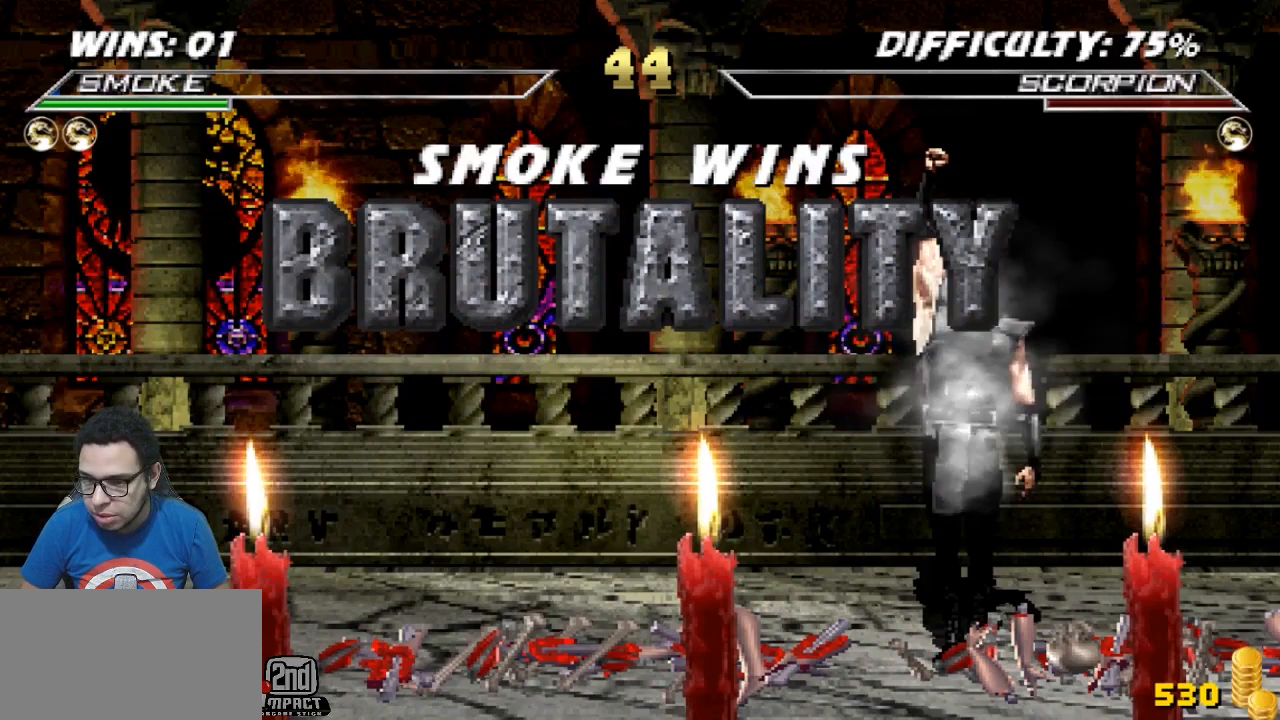
{"buttons": [], "events": []}
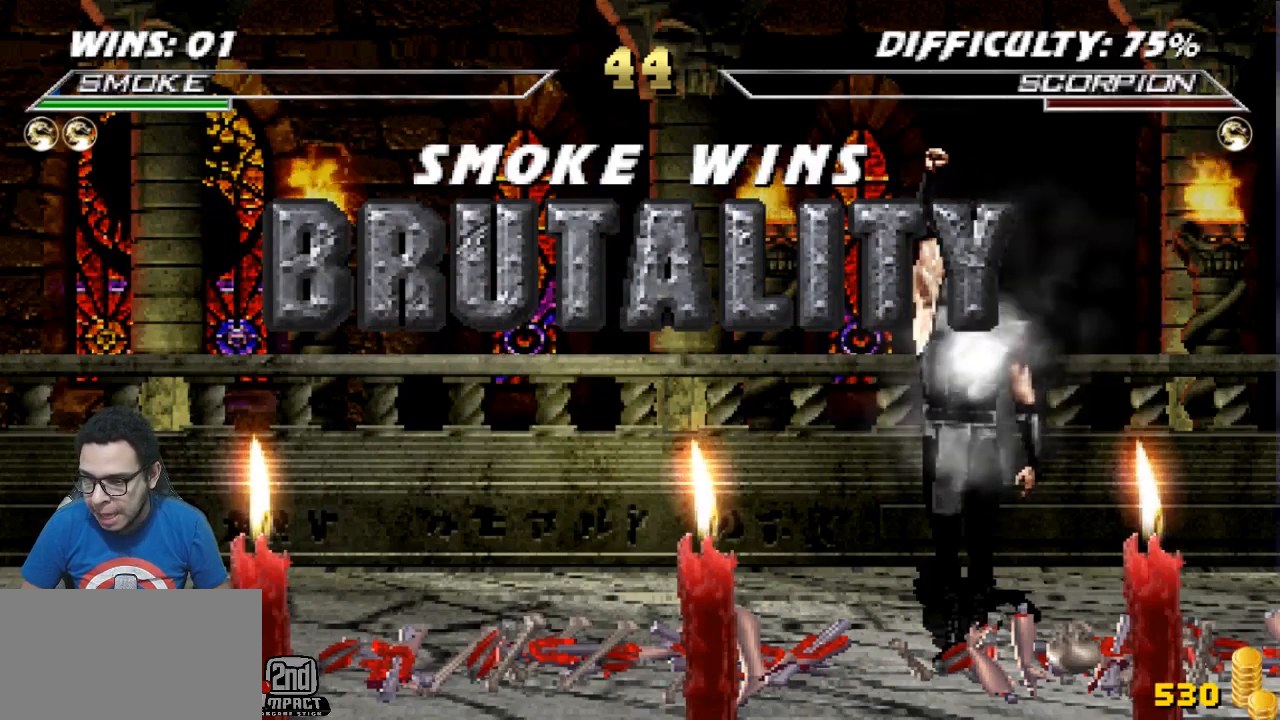
{"buttons": [], "events": []}
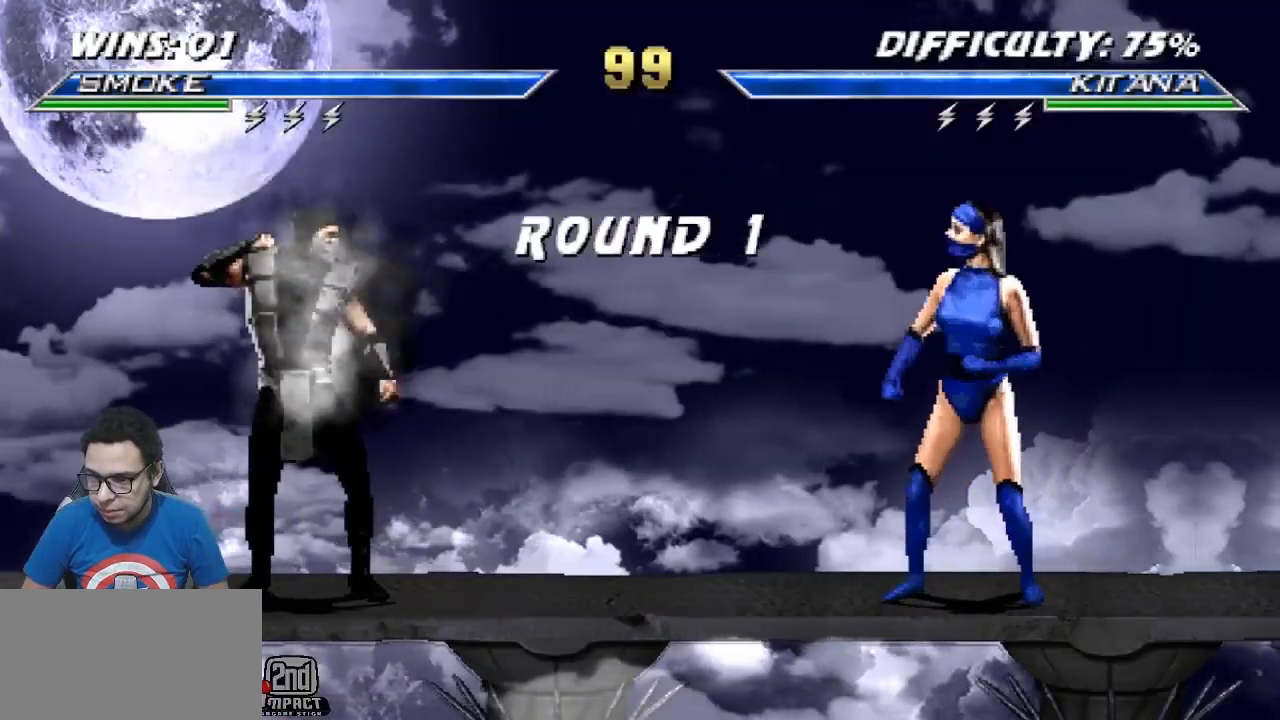
{"buttons": [], "events": []}
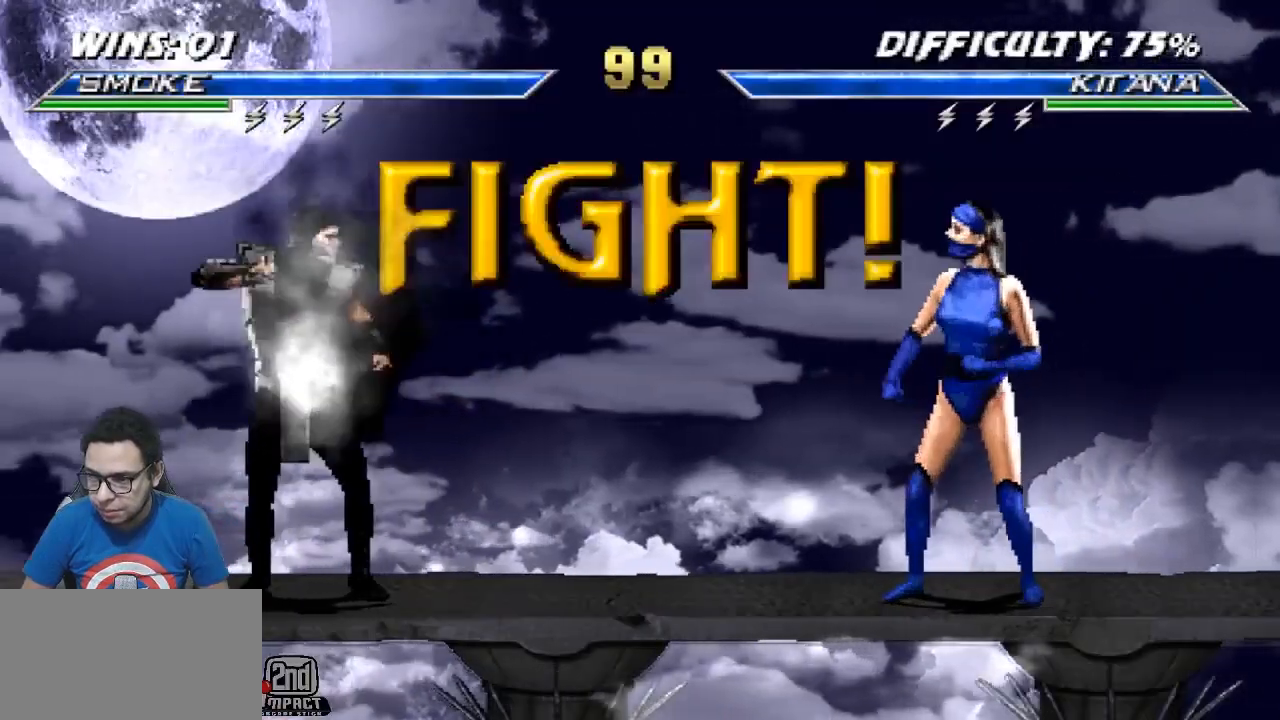
{"buttons": [], "events": []}
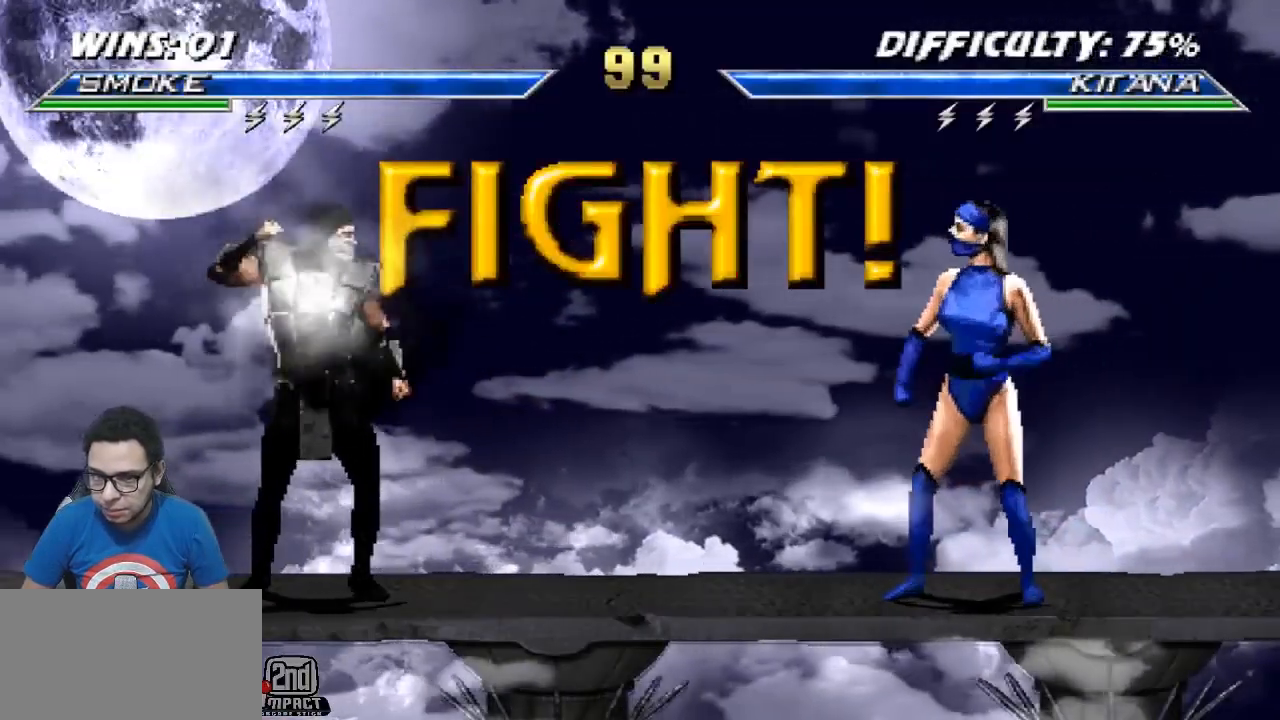
{"buttons": ["DPAD_LEFT"], "events": [[117, "DPAD_LEFT", "down"]]}
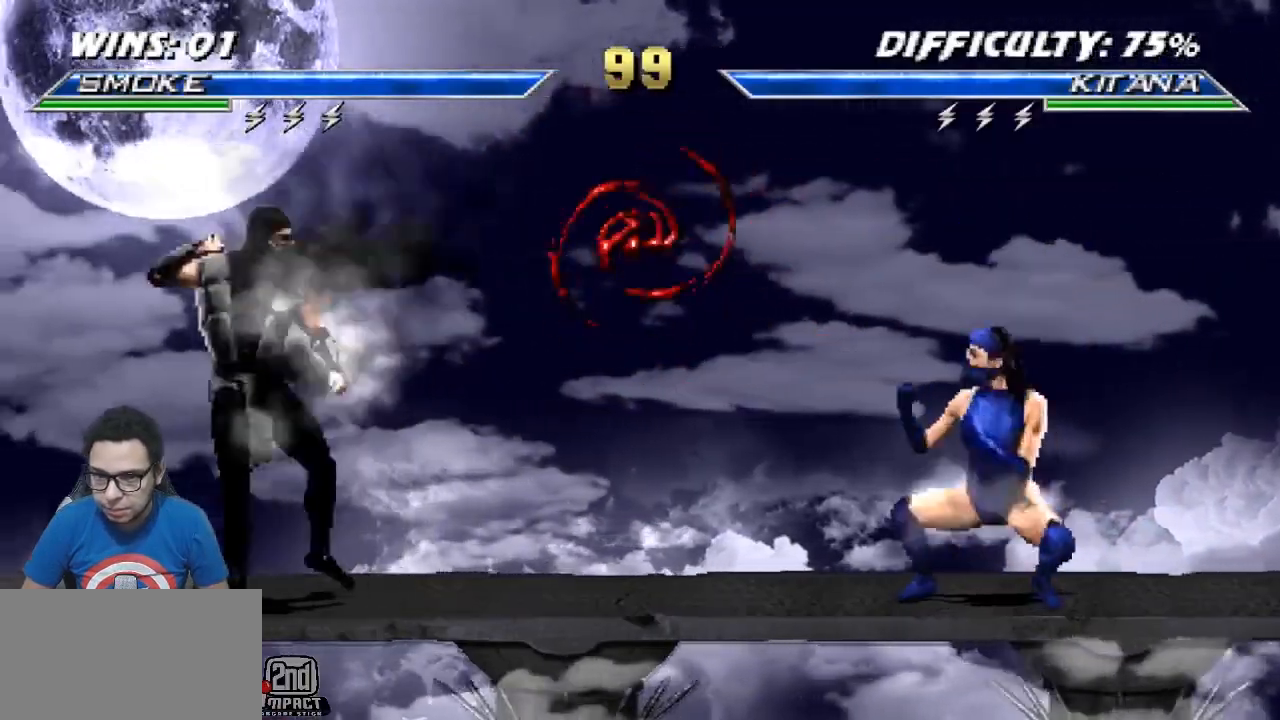
{"buttons": ["DPAD_LEFT"], "events": []}
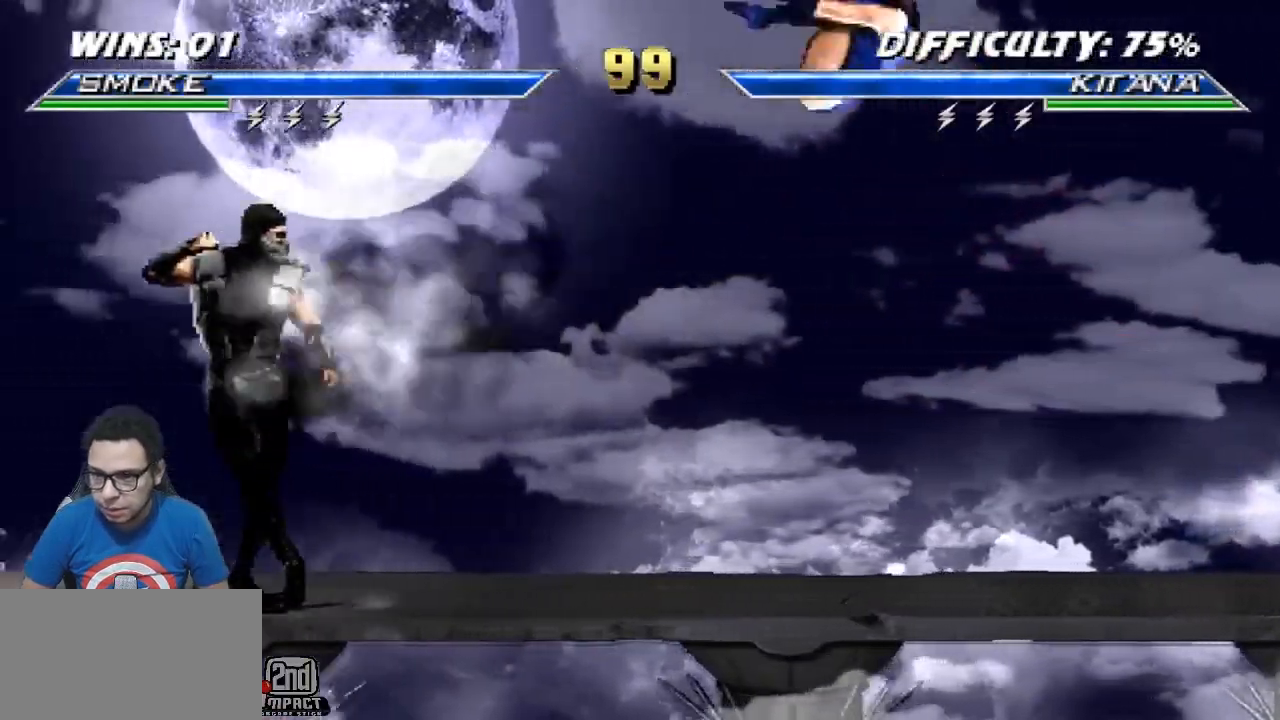
{"buttons": ["DPAD_LEFT"], "events": []}
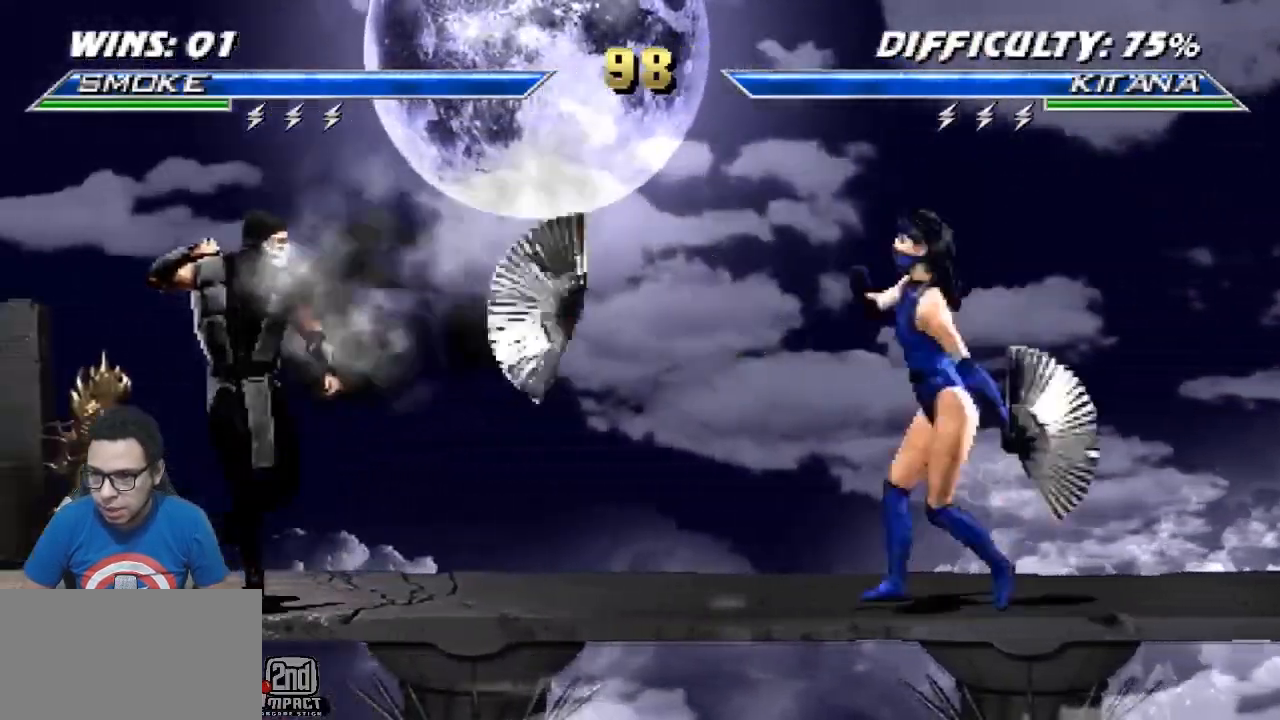
{"buttons": [], "events": [[67, "R1", "down"], [100, "DPAD_DOWN", "down"], [383, "DPAD_DOWN", "up"], [417, "R1", "up"], [450, "DPAD_LEFT", "up"]]}
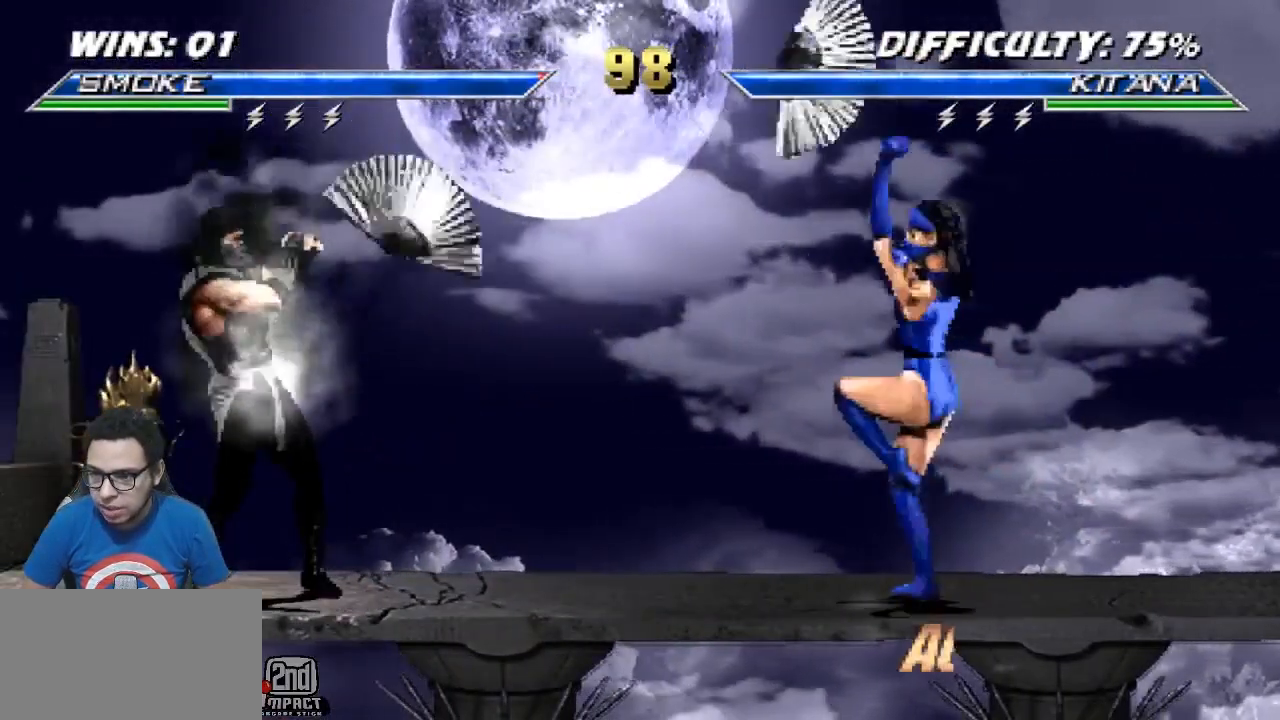
{"buttons": ["TRIANGLE", "R1", "DPAD_RIGHT"], "events": [[50, "DPAD_RIGHT", "down"], [83, "DPAD_UP", "down"], [317, "DPAD_UP", "up"], [383, "TRIANGLE", "down"], [450, "R1", "down"]]}
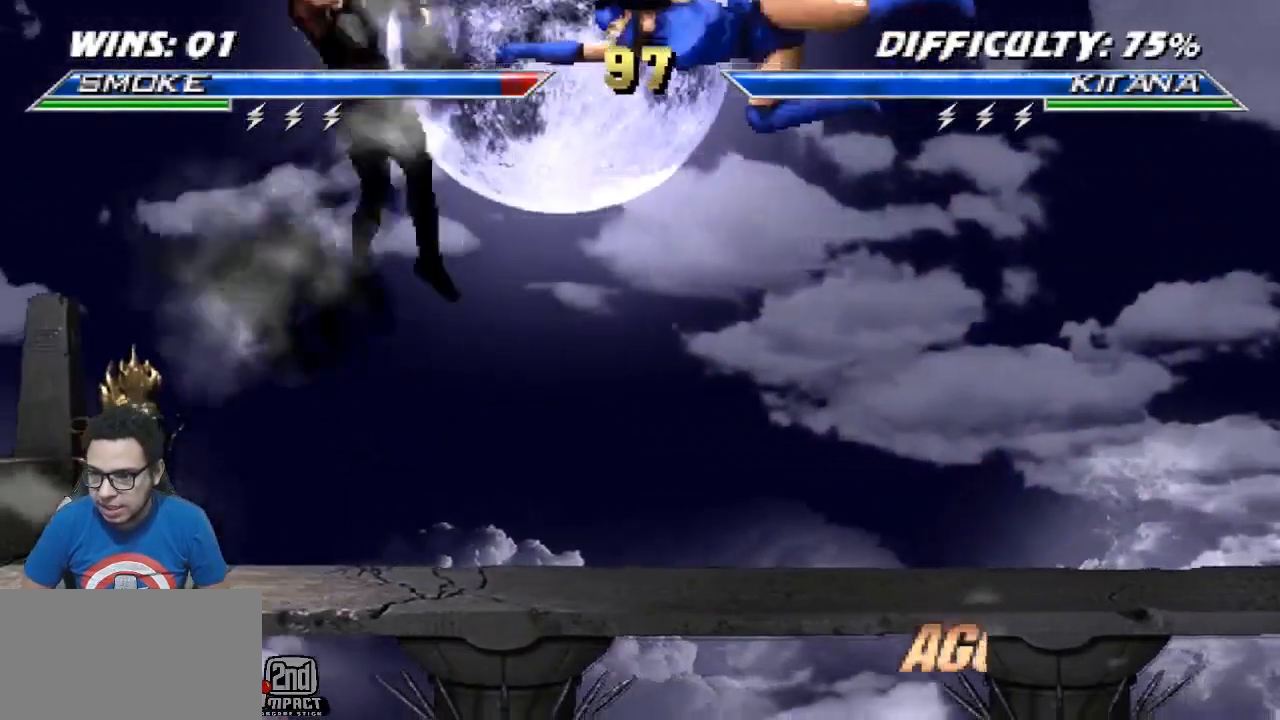
{"buttons": ["R1", "DPAD_DOWN", "DPAD_LEFT"], "events": [[33, "DPAD_DOWN", "down"], [100, "TRIANGLE", "up"], [133, "DPAD_LEFT", "down"], [133, "DPAD_RIGHT", "up"]]}
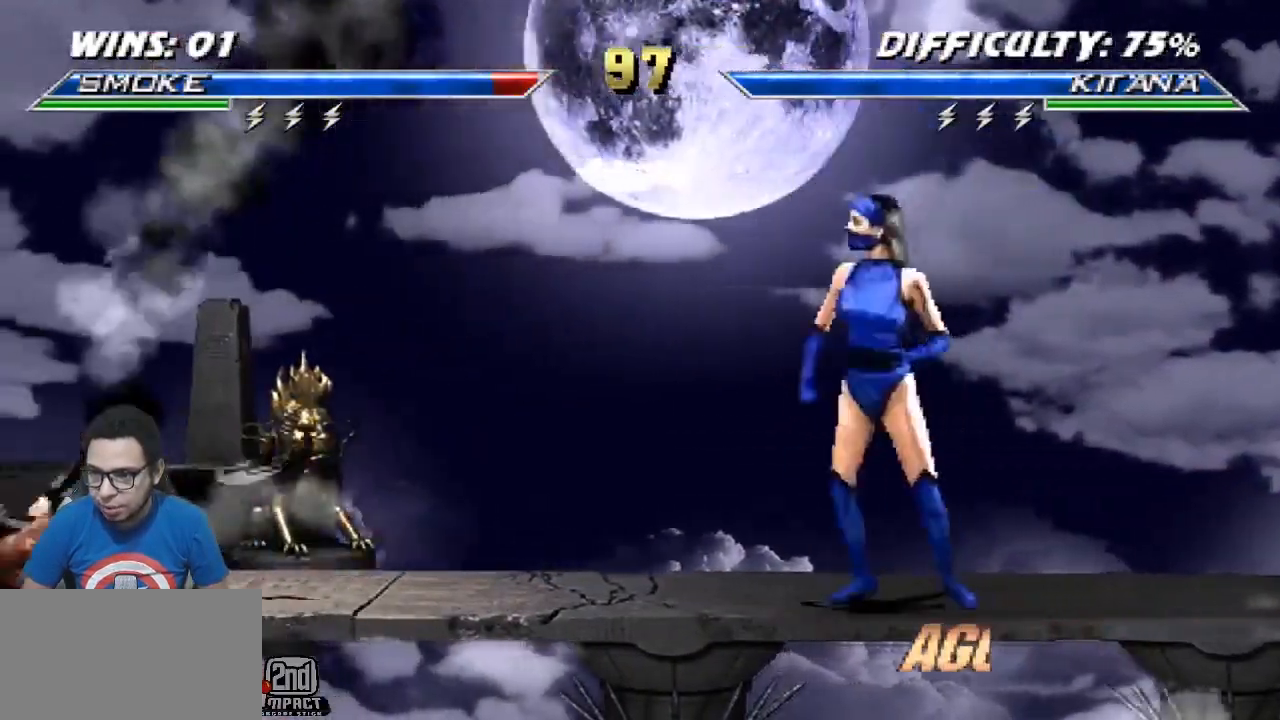
{"buttons": ["R1", "DPAD_DOWN", "DPAD_LEFT"], "events": []}
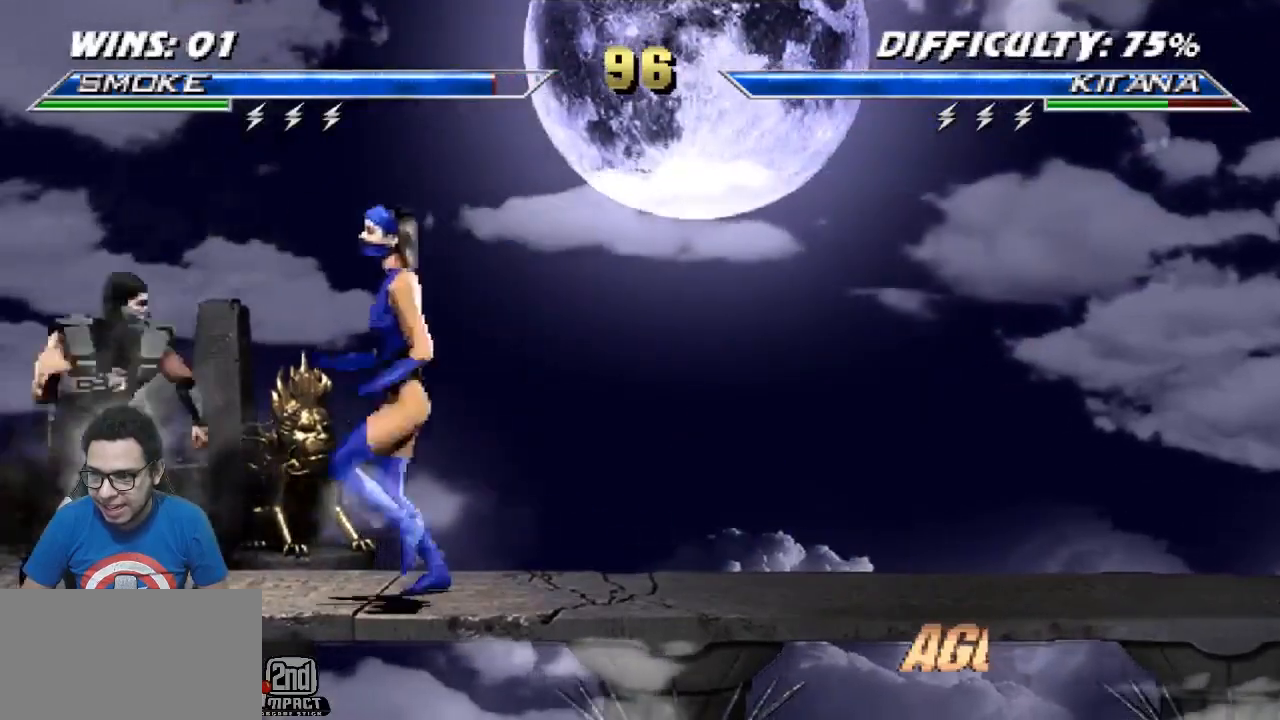
{"buttons": ["R1", "DPAD_DOWN", "DPAD_LEFT"], "events": []}
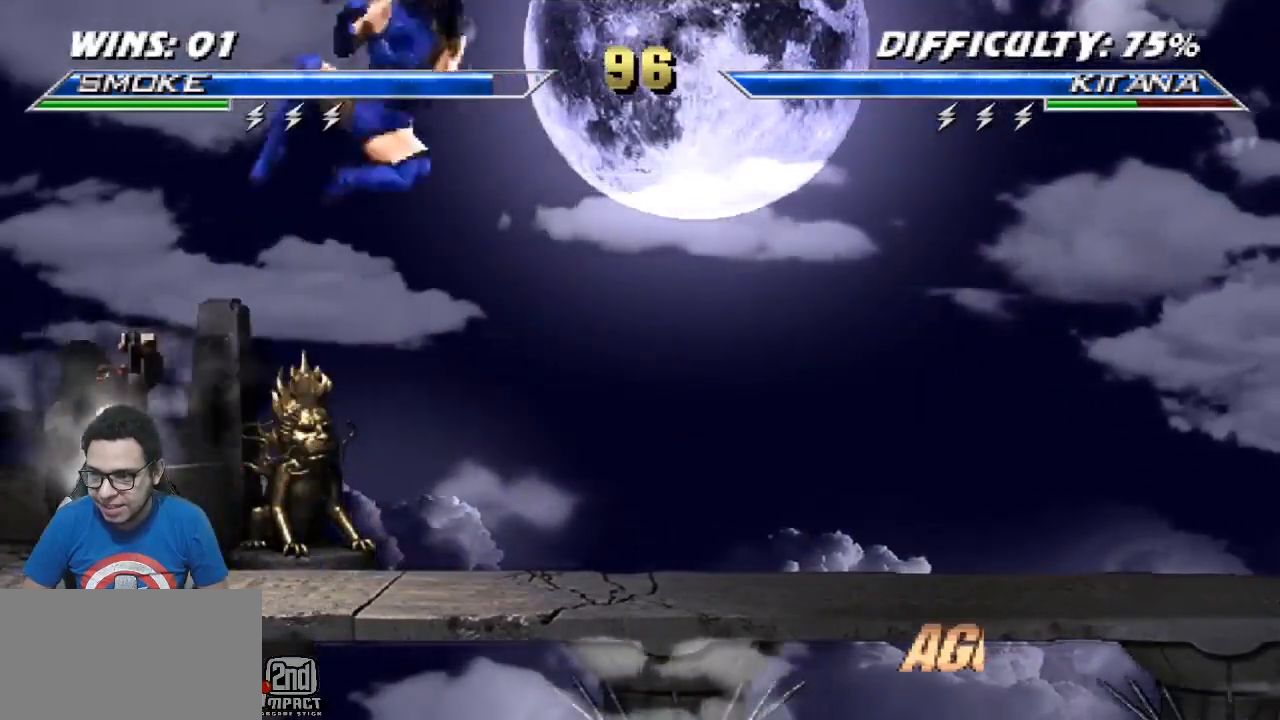
{"buttons": ["R1", "DPAD_DOWN", "DPAD_LEFT"], "events": []}
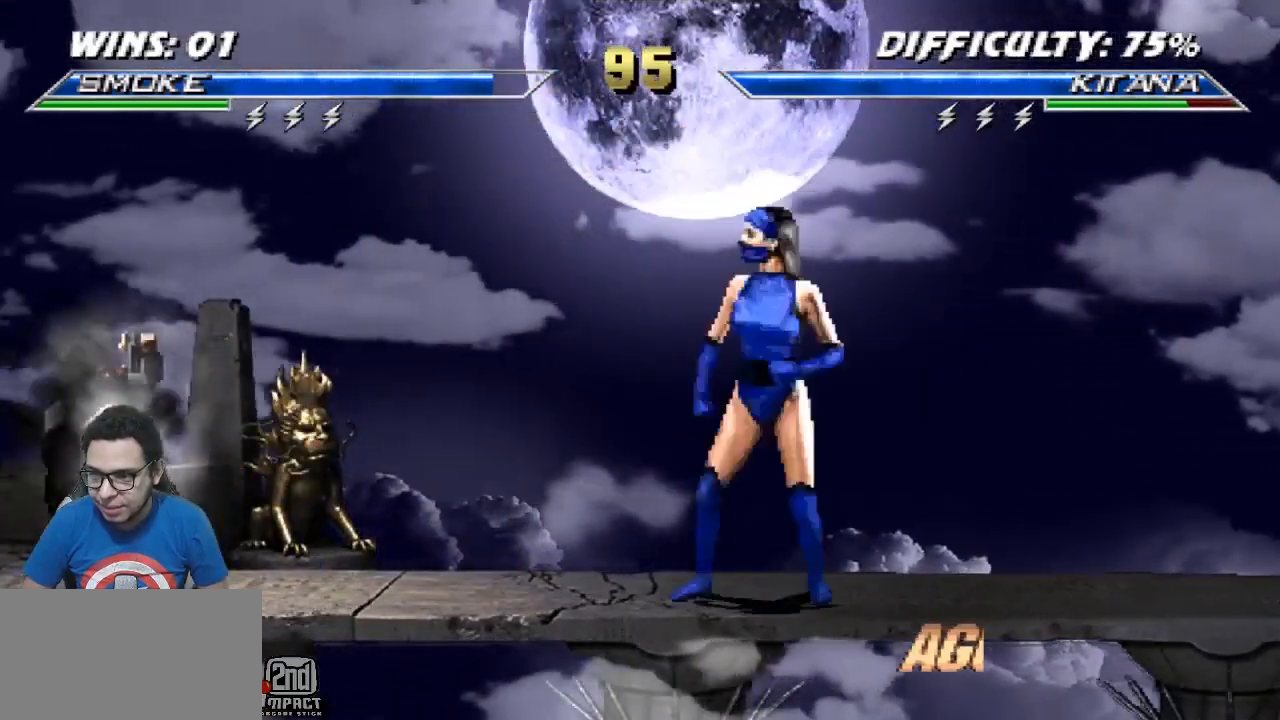
{"buttons": ["R1", "DPAD_DOWN", "DPAD_LEFT"], "events": [[67, "R1", "up"], [100, "DPAD_DOWN", "up"], [117, "DPAD_LEFT", "up"], [200, "DPAD_DOWN", "down"], [283, "DPAD_LEFT", "down"], [367, "R1", "down"]]}
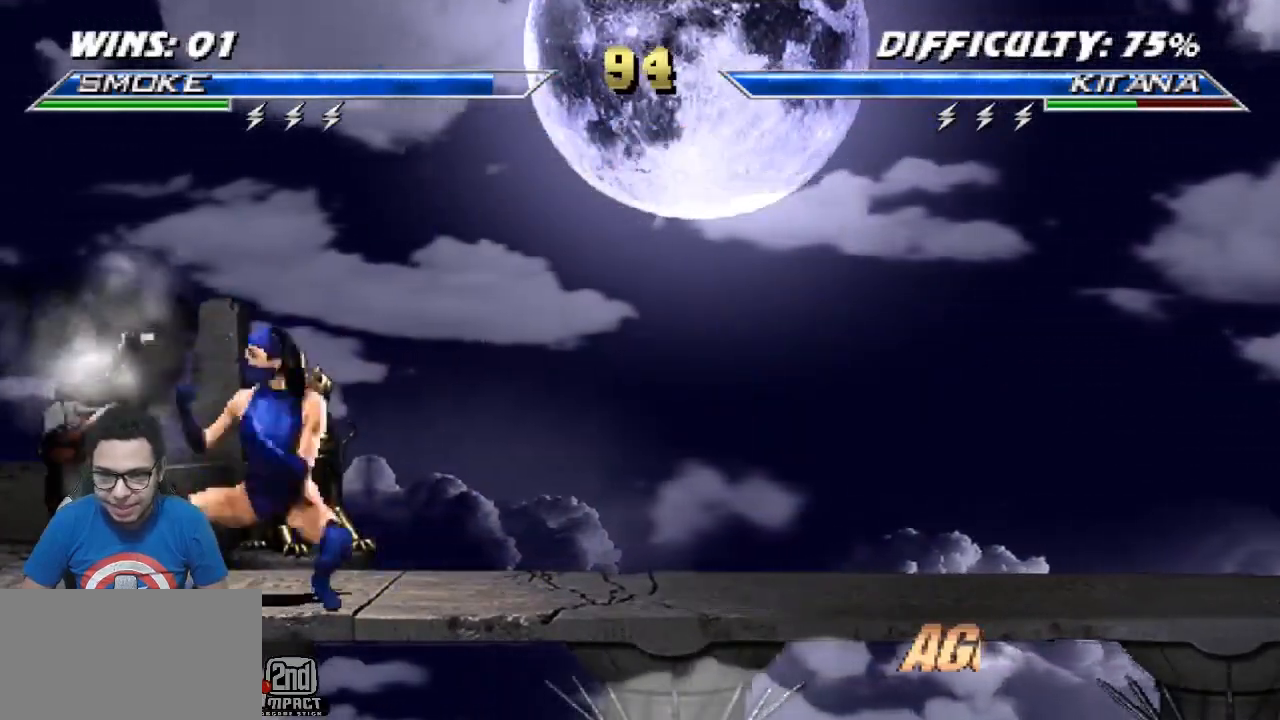
{"buttons": ["DPAD_RIGHT"], "events": [[283, "DPAD_DOWN", "up"], [300, "DPAD_LEFT", "up"], [383, "R1", "up"], [417, "DPAD_RIGHT", "down"]]}
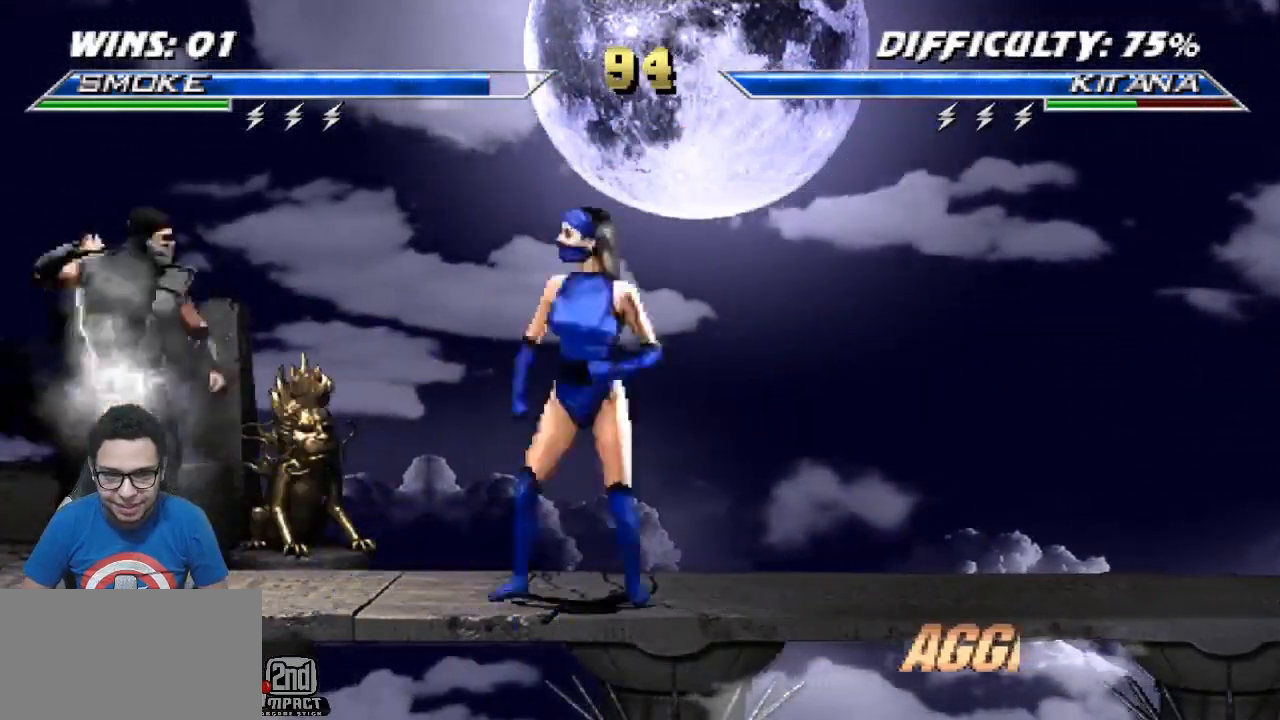
{"buttons": [], "events": [[17, "DPAD_UP", "down"], [83, "TRIANGLE", "down"], [117, "DPAD_RIGHT", "up"], [117, "DPAD_UP", "up"], [200, "TRIANGLE", "up"]]}
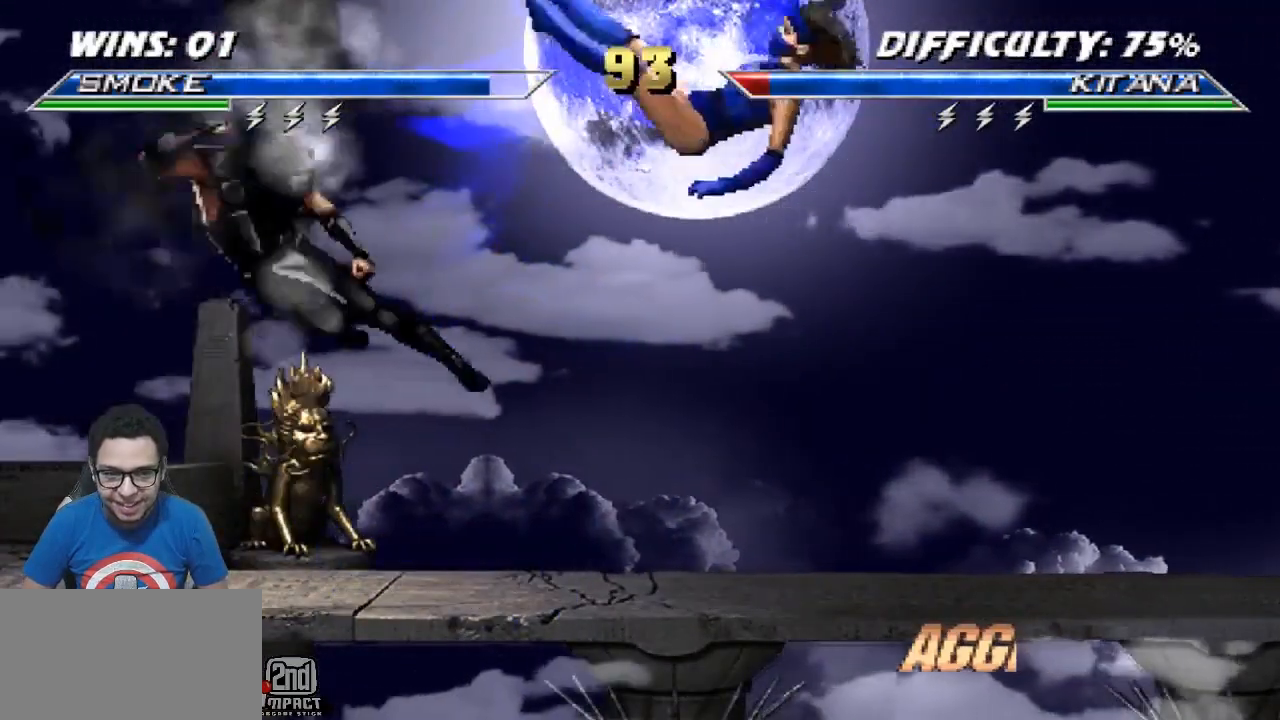
{"buttons": ["TRIANGLE", "DPAD_RIGHT"], "events": [[150, "DPAD_RIGHT", "down"], [200, "R2", "down"], [400, "R2", "up"], [483, "TRIANGLE", "down"]]}
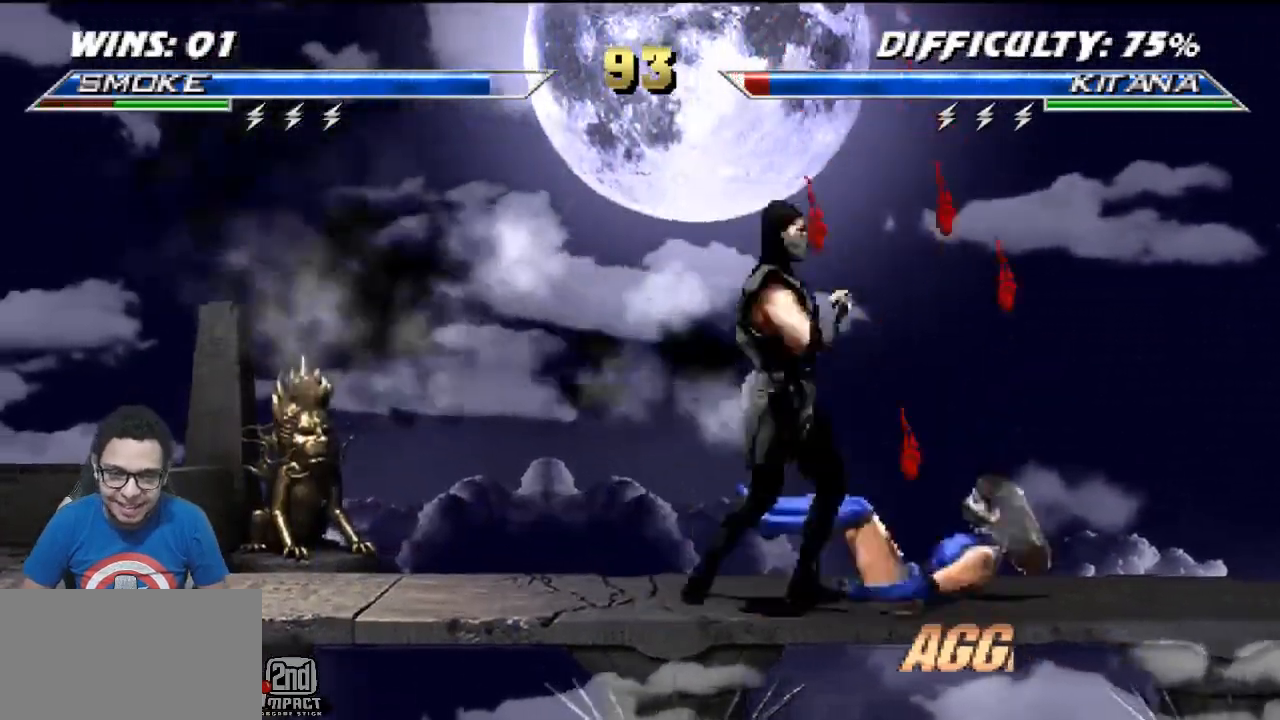
{"buttons": ["DPAD_LEFT"], "events": [[100, "TRIANGLE", "up"], [133, "CIRCLE", "down"], [217, "DPAD_RIGHT", "up"], [250, "CIRCLE", "up"], [283, "DPAD_LEFT", "down"]]}
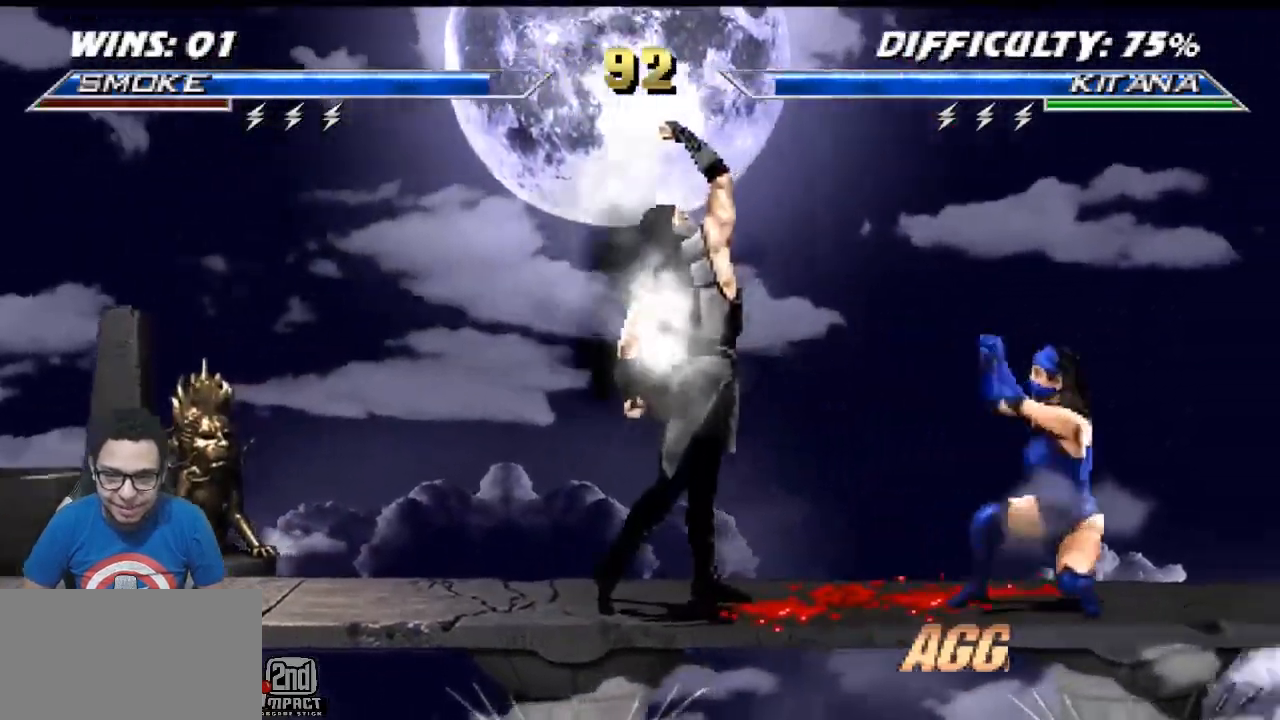
{"buttons": ["DPAD_DOWN"], "events": [[333, "DPAD_LEFT", "up"], [383, "DPAD_DOWN", "down"]]}
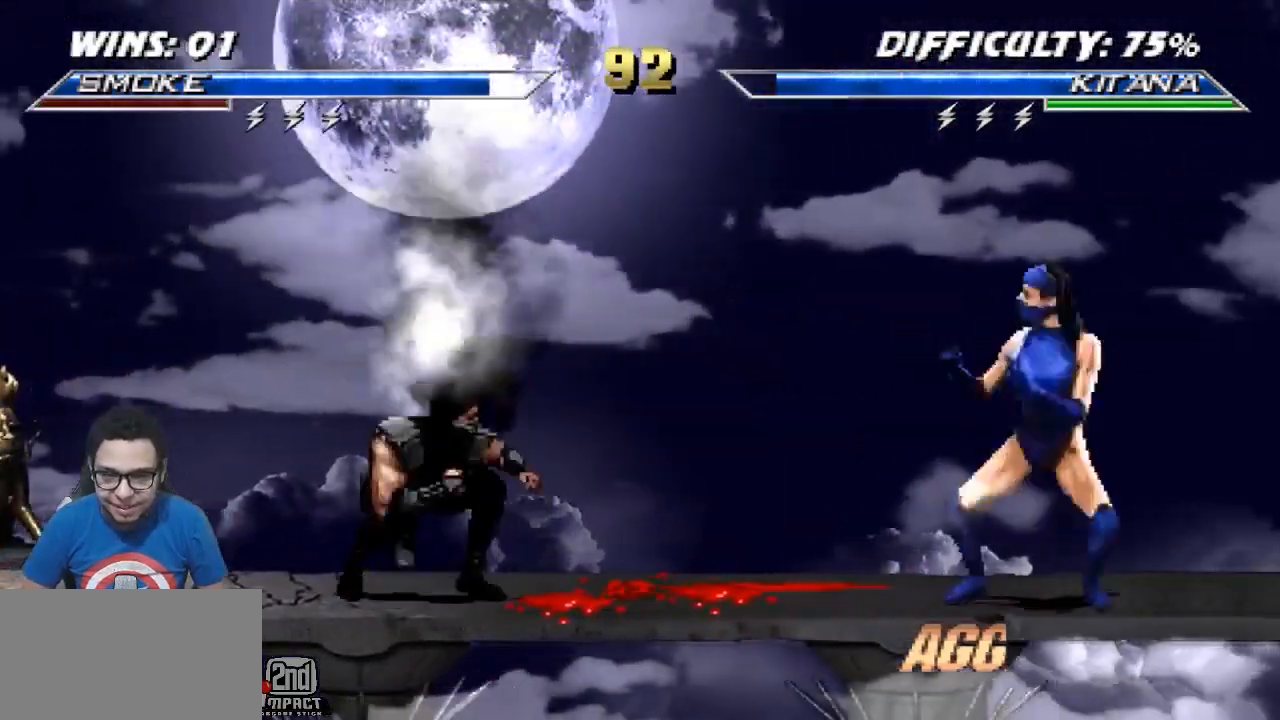
{"buttons": ["CIRCLE", "DPAD_LEFT"], "events": [[167, "DPAD_DOWN", "up"], [283, "DPAD_LEFT", "down"], [350, "DPAD_LEFT", "up"], [417, "DPAD_LEFT", "down"], [450, "CIRCLE", "down"]]}
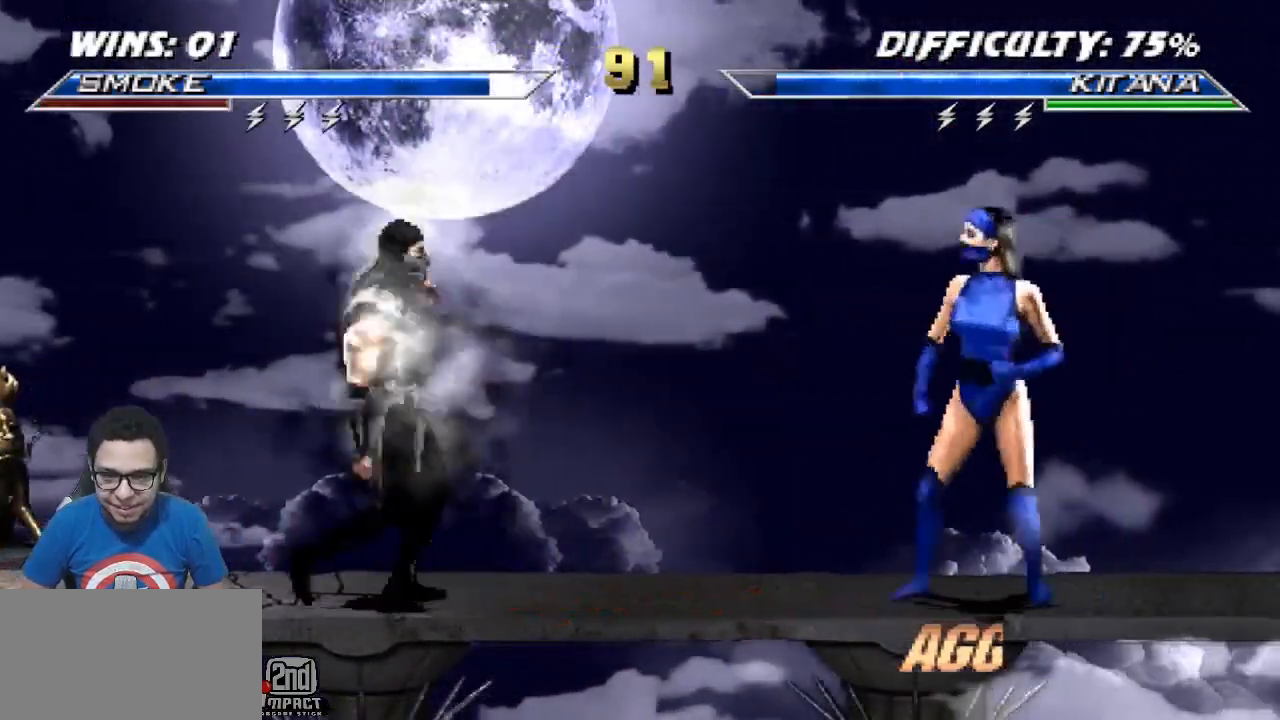
{"buttons": ["R1"], "events": [[33, "DPAD_LEFT", "up"], [67, "CIRCLE", "up"], [450, "R1", "down"]]}
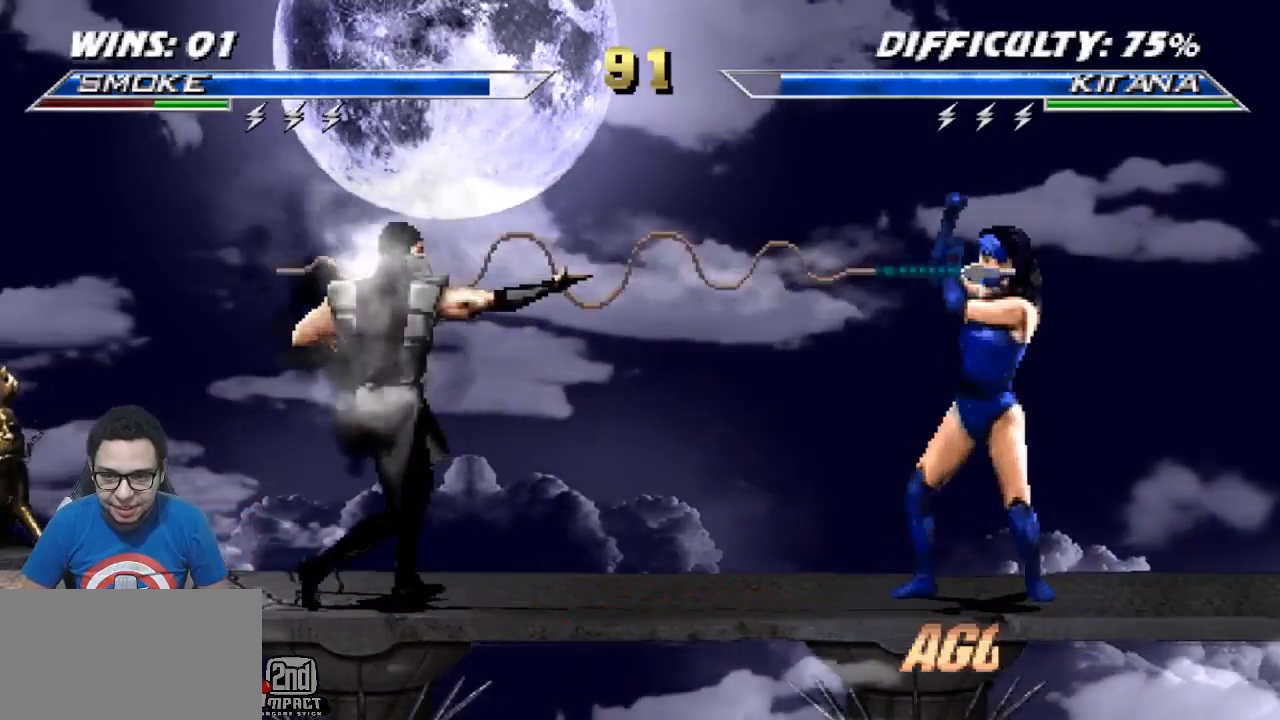
{"buttons": ["R1", "DPAD_DOWN", "DPAD_LEFT"], "events": [[167, "DPAD_LEFT", "down"], [183, "DPAD_DOWN", "down"]]}
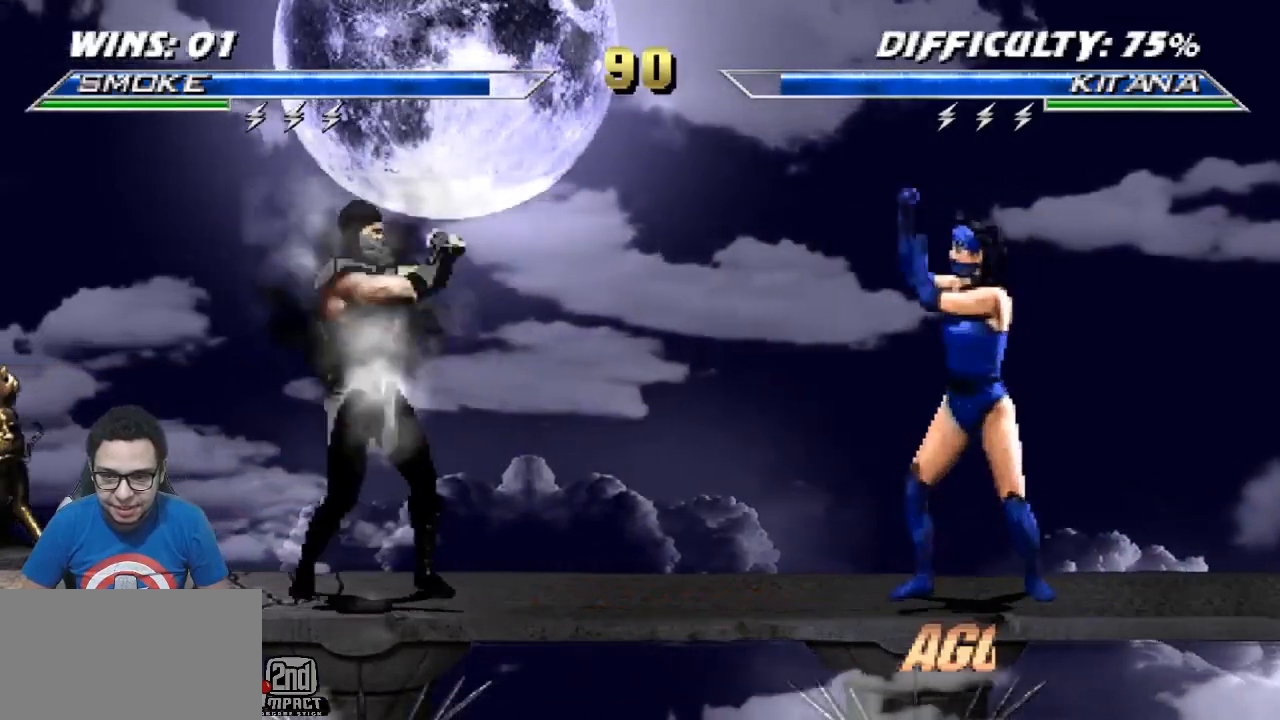
{"buttons": ["CROSS", "DPAD_LEFT"], "events": [[200, "DPAD_DOWN", "up"], [200, "DPAD_LEFT", "up"], [333, "R1", "up"], [350, "DPAD_DOWN", "down"], [400, "DPAD_LEFT", "down"], [450, "DPAD_DOWN", "up"], [500, "CROSS", "down"]]}
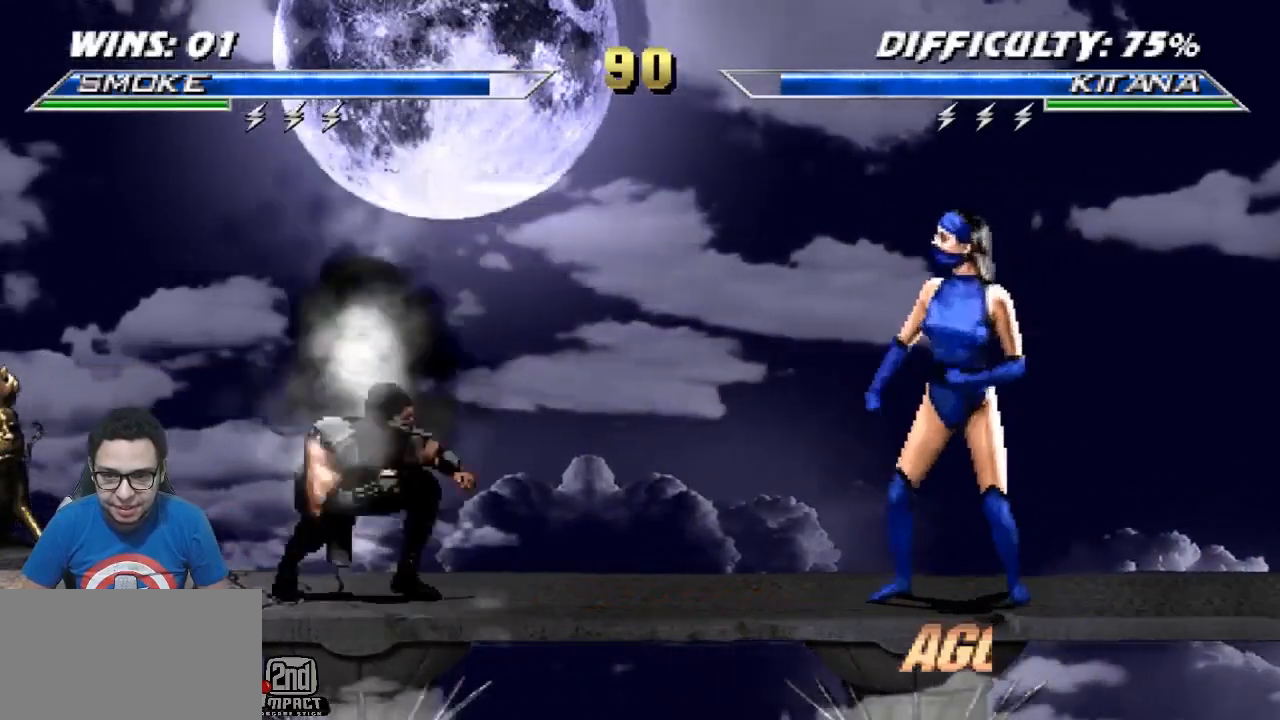
{"buttons": ["R2", "DPAD_LEFT"], "events": [[17, "DPAD_LEFT", "up"], [150, "CROSS", "up"], [150, "DPAD_LEFT", "down"], [267, "R2", "down"]]}
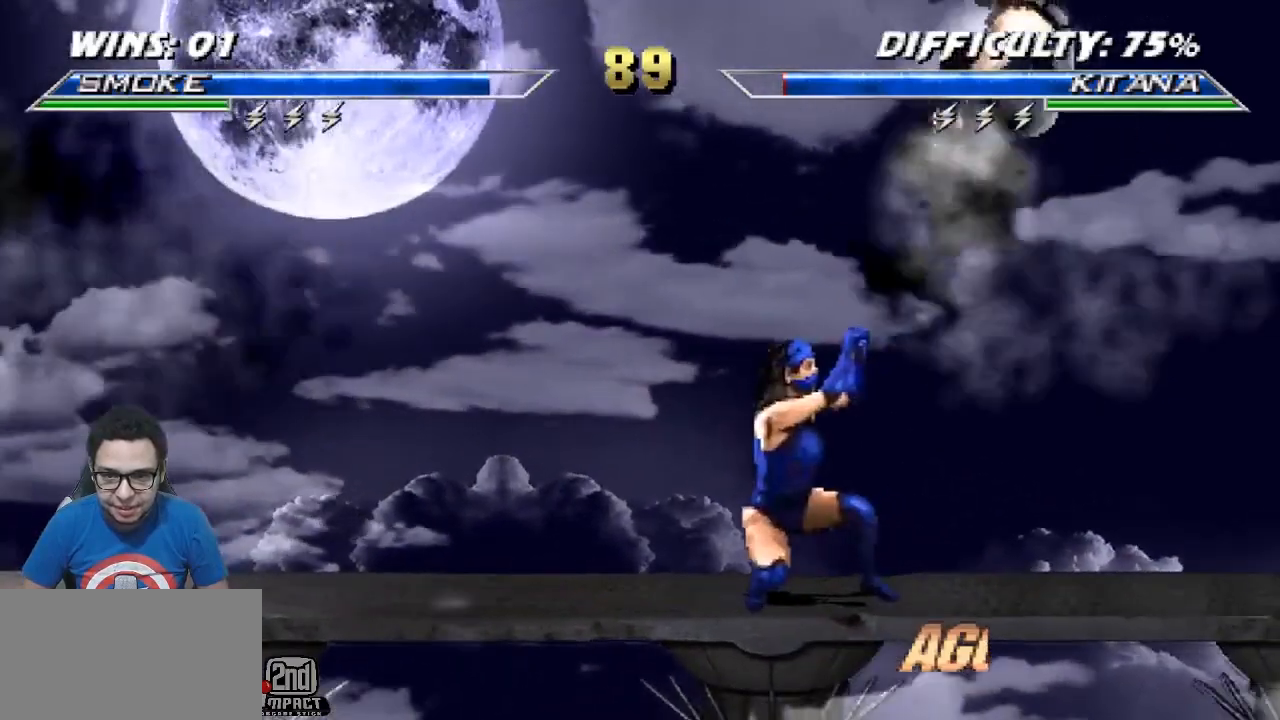
{"buttons": ["R1", "DPAD_DOWN", "DPAD_RIGHT"], "events": [[33, "R2", "up"], [83, "DPAD_LEFT", "up"], [133, "R1", "down"], [183, "DPAD_RIGHT", "down"], [200, "DPAD_DOWN", "down"]]}
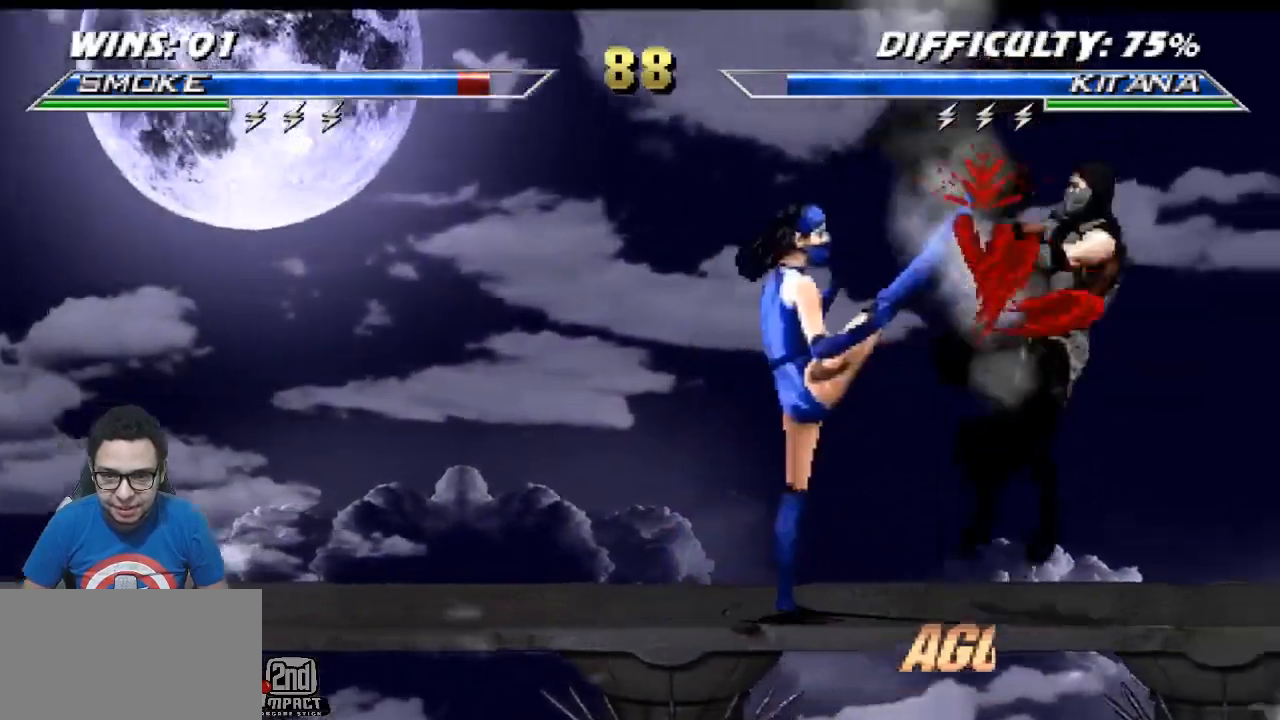
{"buttons": ["DPAD_DOWN", "DPAD_RIGHT"], "events": [[400, "R1", "up"]]}
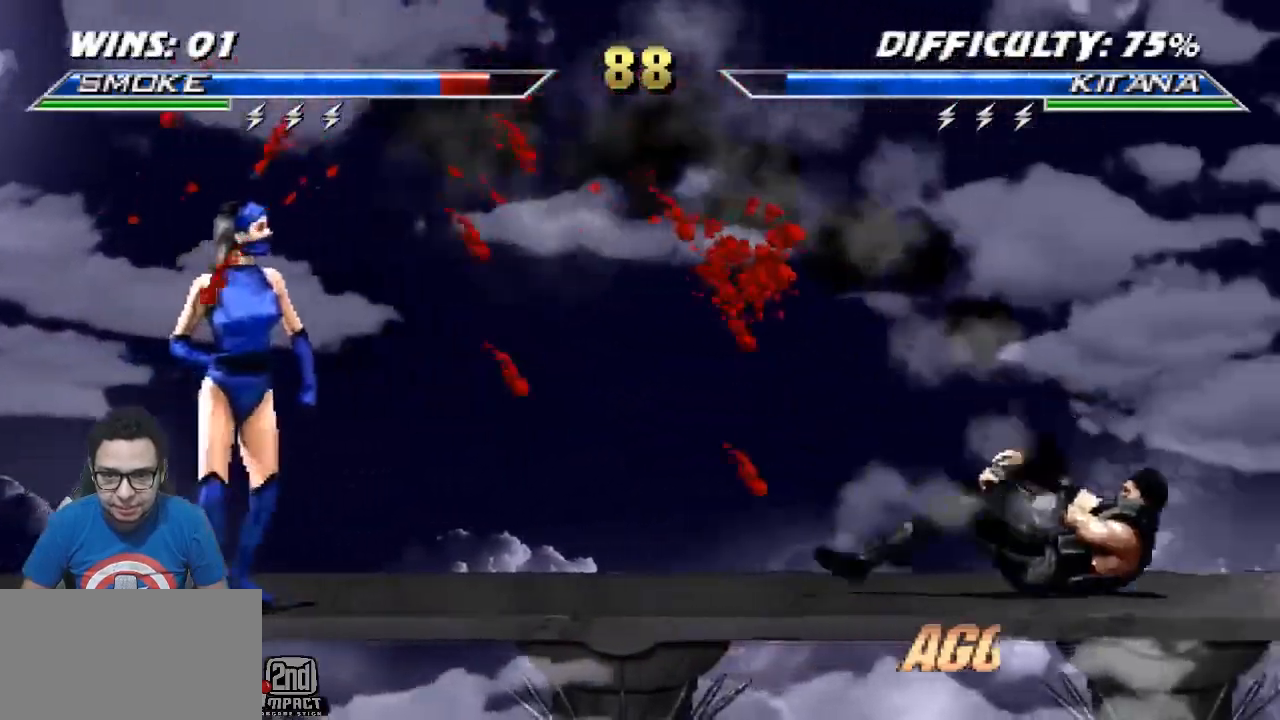
{"buttons": [], "events": [[117, "DPAD_DOWN", "up"], [133, "DPAD_RIGHT", "up"], [200, "DPAD_LEFT", "down"], [233, "DPAD_UP", "down"], [417, "DPAD_LEFT", "up"], [417, "DPAD_UP", "up"], [450, "CROSS", "down"], [483, "CROSS", "up"]]}
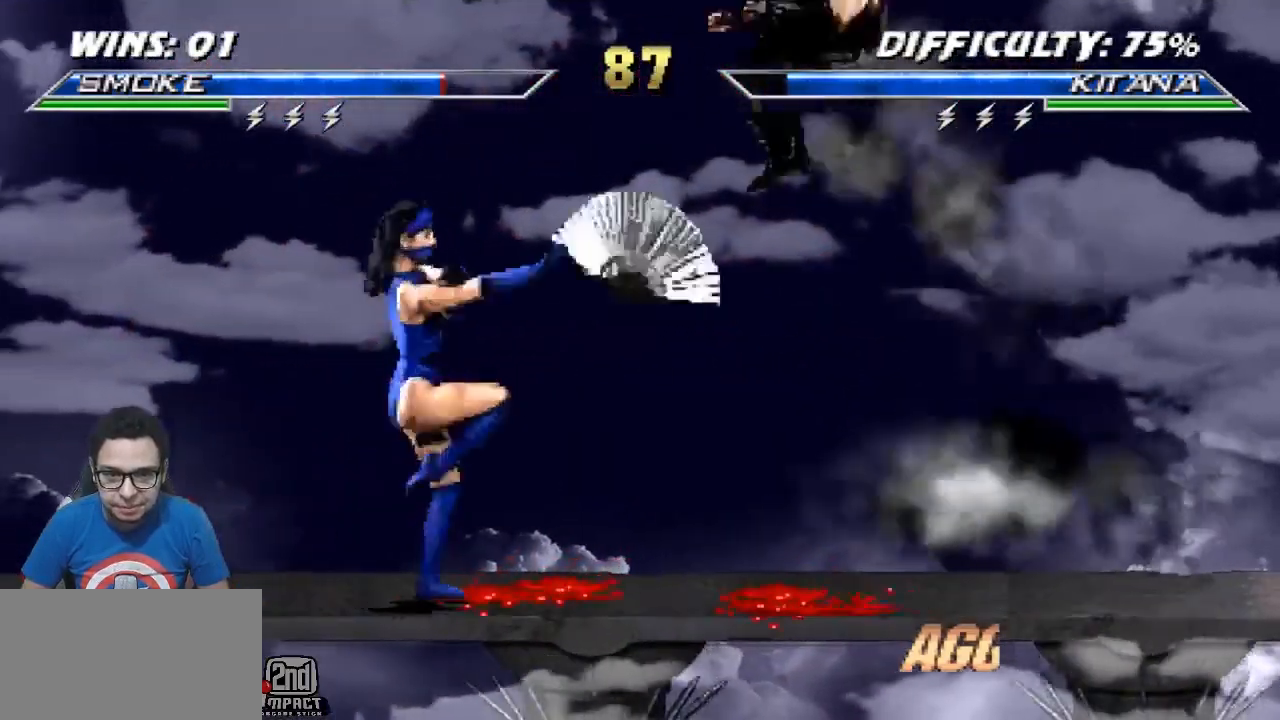
{"buttons": ["CIRCLE"], "events": [[300, "SQUARE", "down"], [383, "SQUARE", "up"], [450, "CIRCLE", "down"]]}
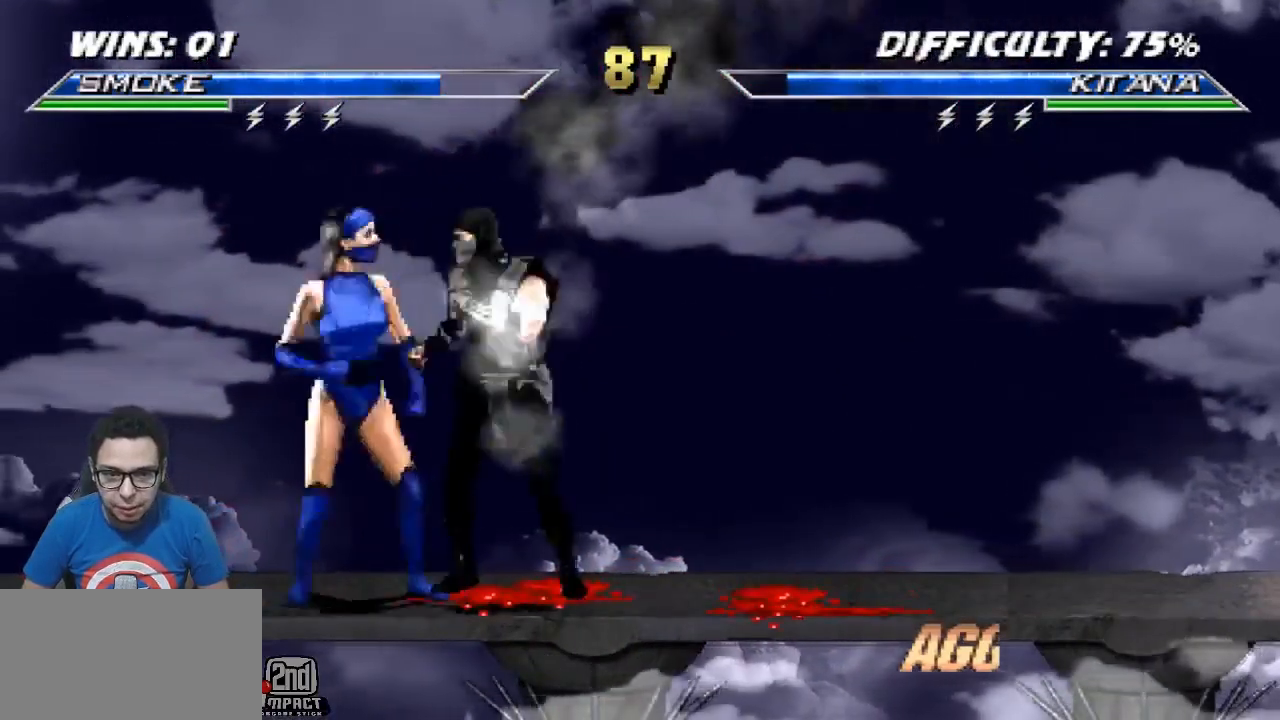
{"buttons": ["TRIANGLE", "DPAD_LEFT"], "events": [[33, "CIRCLE", "up"], [317, "DPAD_LEFT", "down"], [483, "TRIANGLE", "down"]]}